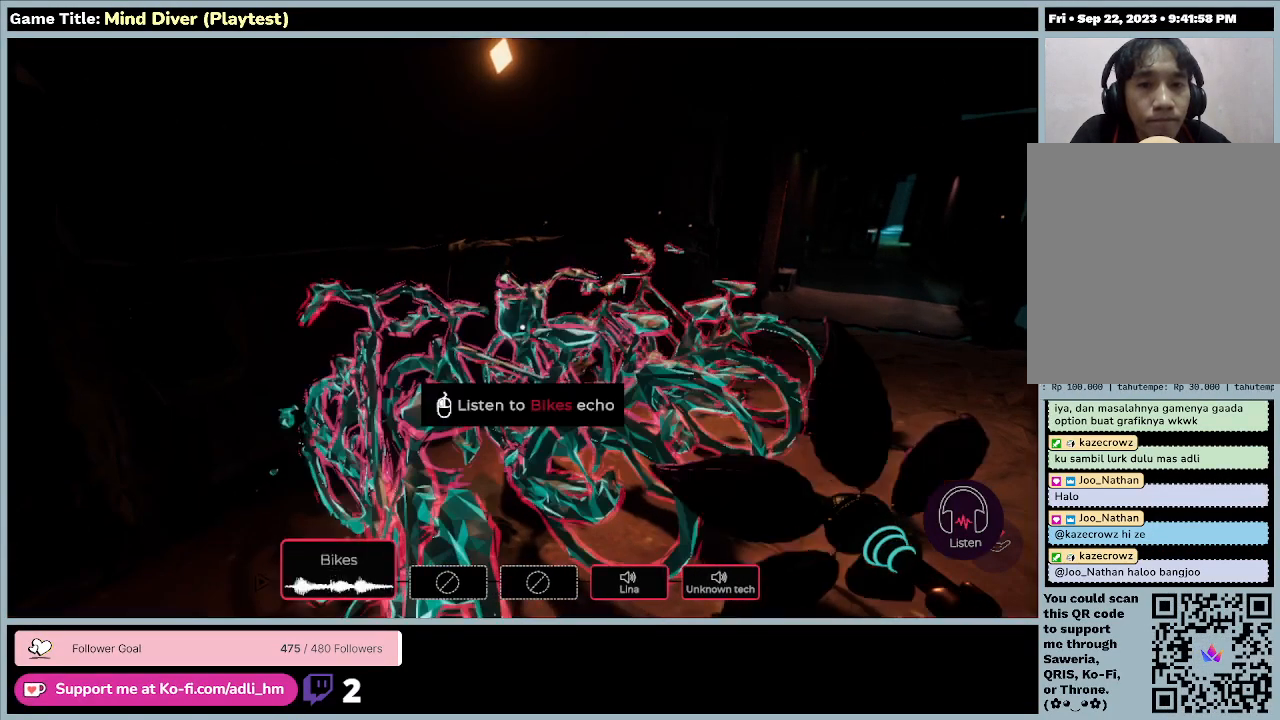
Gameplay with keyboard and mouse; each line is a JSON object with the keys and mouse buttons held at the frame after it. "events" lists presses ("down") and releases ("up") of "0", "1", "2", "3", "4", "5", "6", "7", "8", "9", "a", "alt", "b", "c", "caps_lock", "ctrl", "d", "down", "e", "escape", "f", "f1", "f2", "f3", "f4", "f5", "f6", "f7", "f8", "g", "h", "i", "j", "k", "l", "left", "m", "n", "o", "p", "q", "r", "return", "right", "s", "shift", "space", "t", "tab", "tilde", "u", "up", "v", "w", "x", "y", "z", "mouse_left", "mouse_wheel" and "mouse_right" between this image and that frame as [ms after this image, input, new state], when the widget could be followed in between. "mouse_left", "mouse_wheel", "mouse_right" = the "left", "wheel", "right" buttons of the "mouse" list. No other keys are recorded. "wheel" means that the mouse wheel is clicked or scrolled. Mouse movement is not recorded.
{"keys": [], "mouse": []}
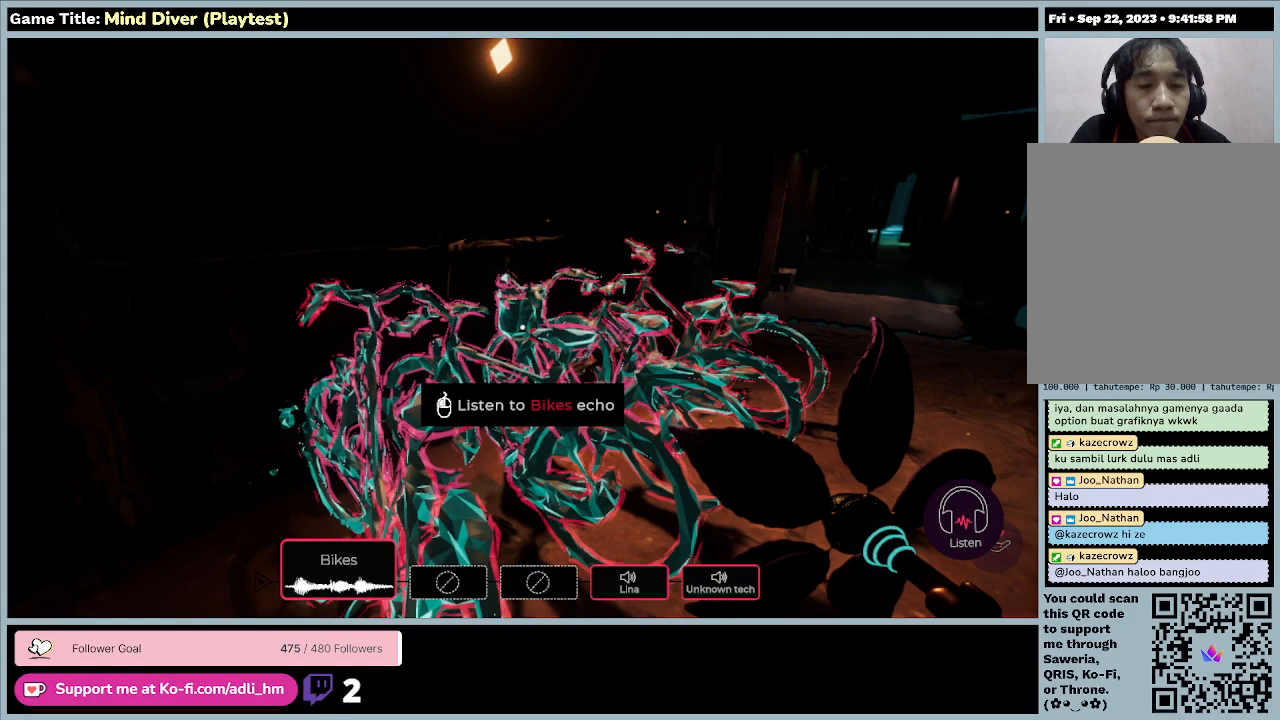
{"keys": [], "mouse": [], "events": []}
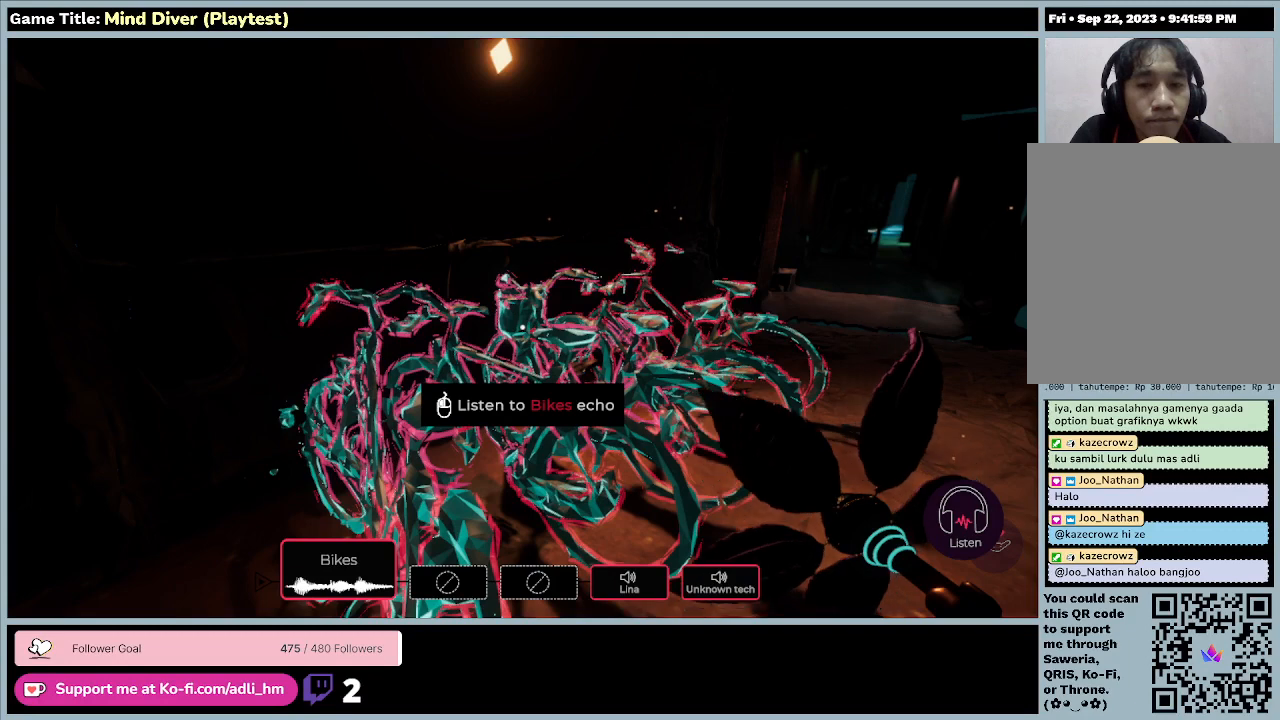
{"keys": ["d"], "mouse": [], "events": [[333, "d", "down"]]}
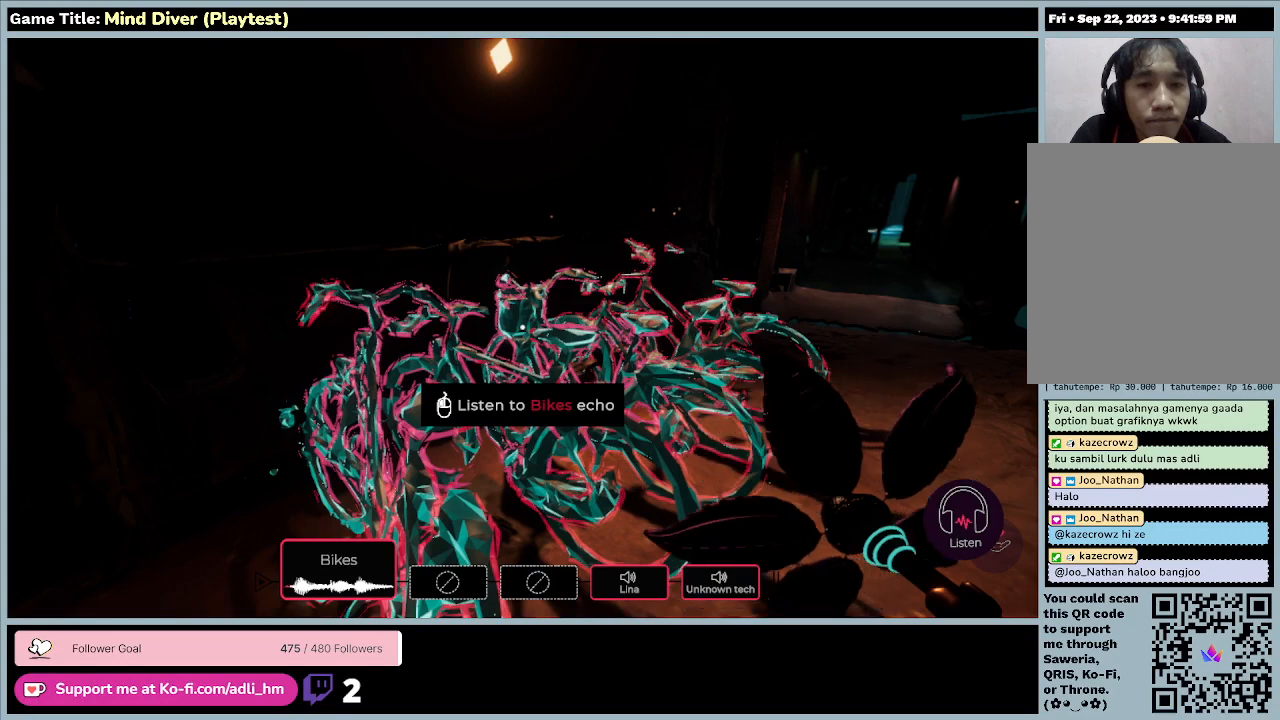
{"keys": [], "mouse": [], "events": [[67, "d", "up"]]}
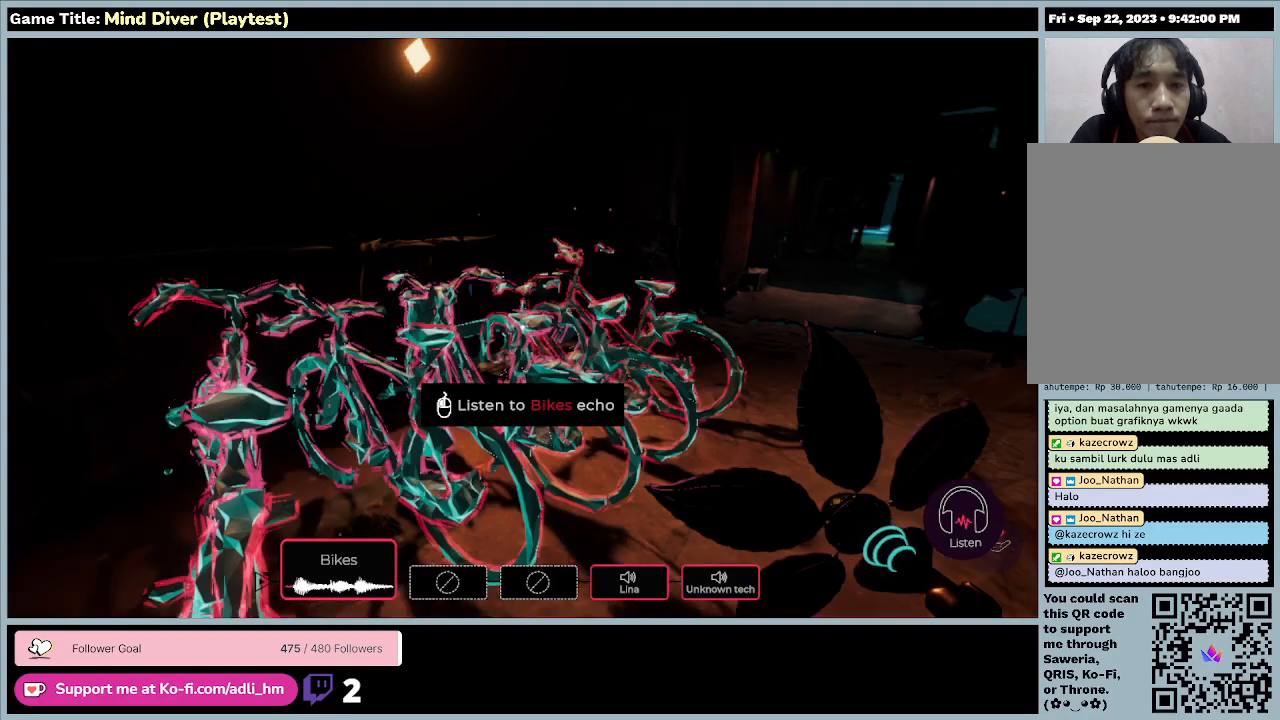
{"keys": ["d"], "mouse": [], "events": [[33, "d", "down"]]}
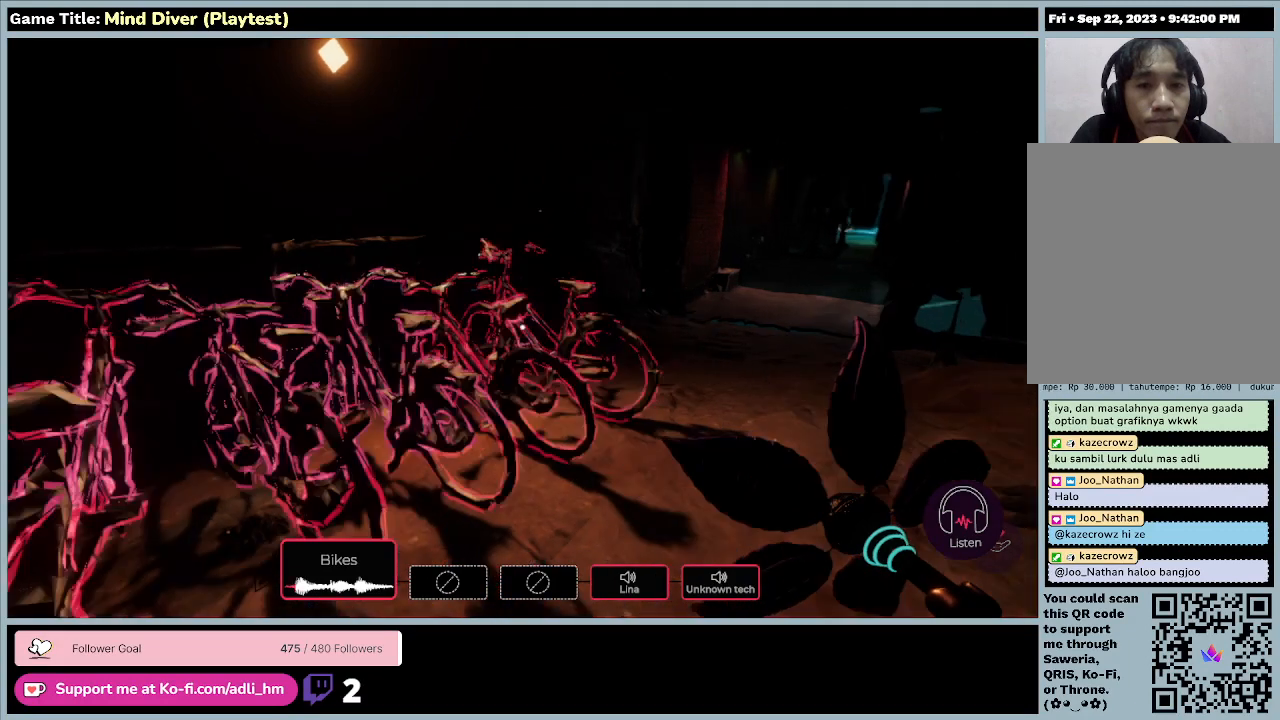
{"keys": [], "mouse": [], "events": [[300, "d", "up"]]}
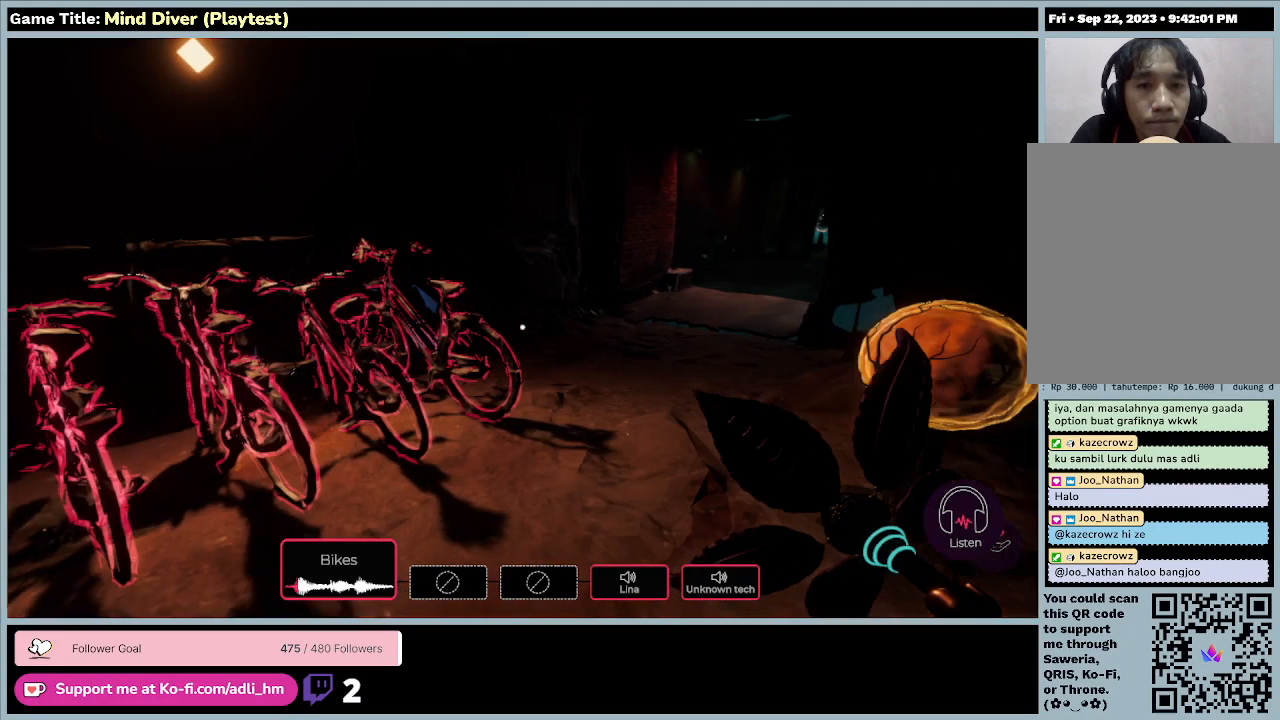
{"keys": ["w"], "mouse": [], "events": [[500, "w", "down"]]}
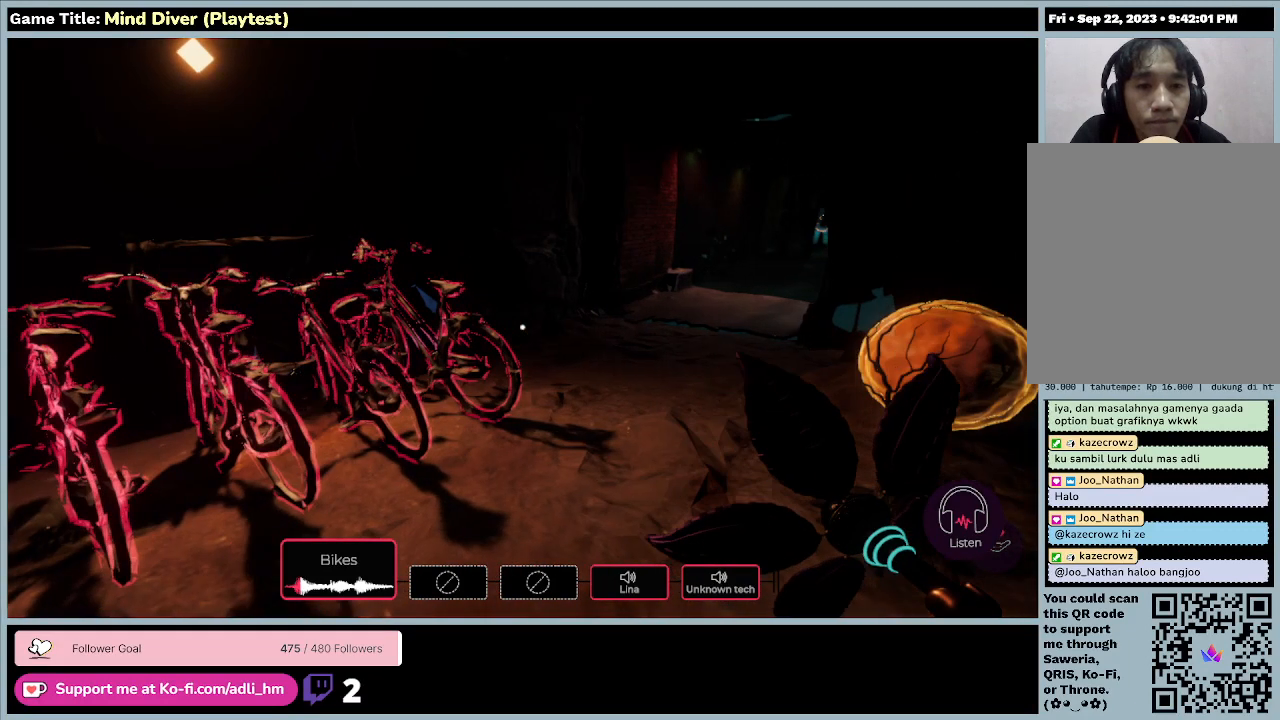
{"keys": [], "mouse": [], "events": [[300, "w", "up"]]}
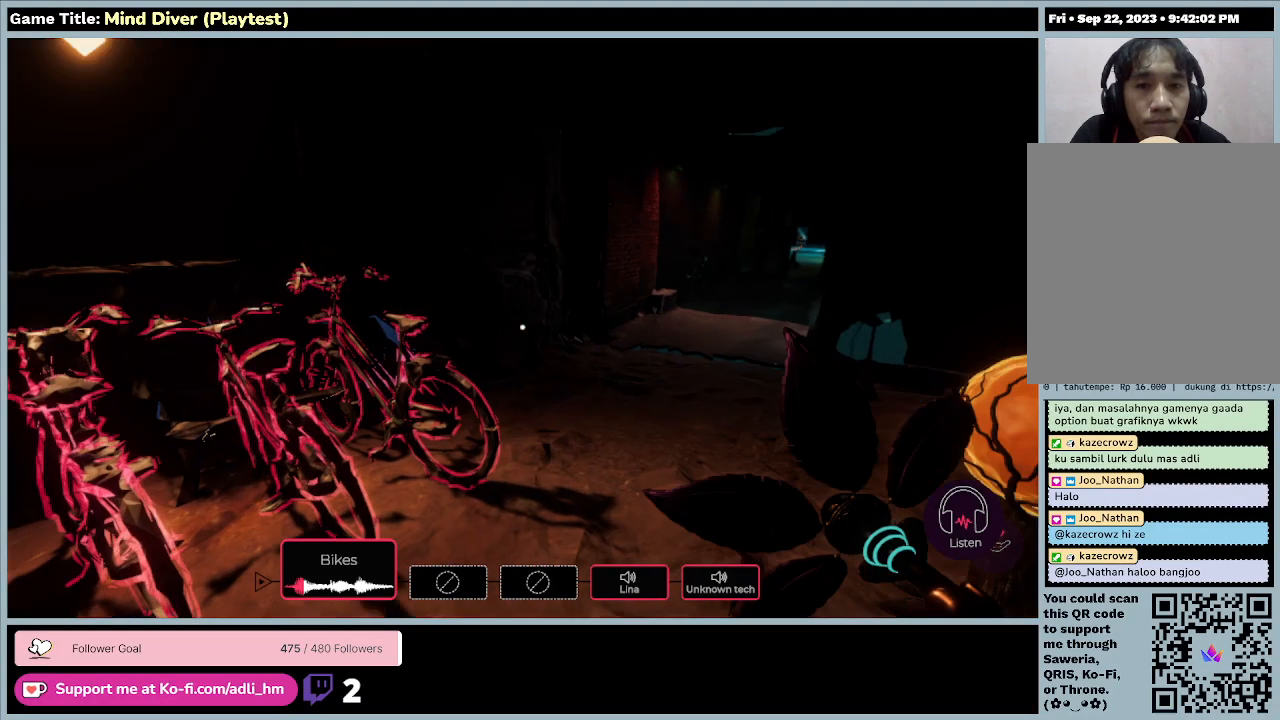
{"keys": [], "mouse": [], "events": []}
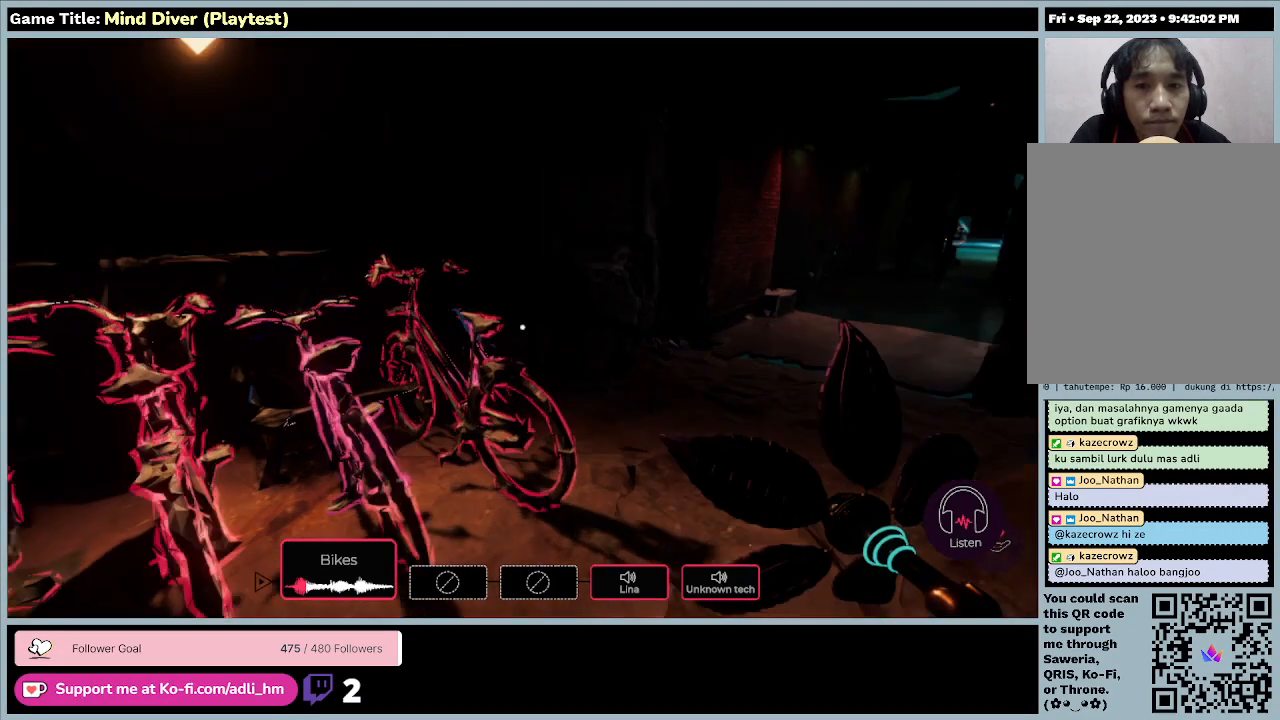
{"keys": ["w"], "mouse": [], "events": [[100, "w", "down"]]}
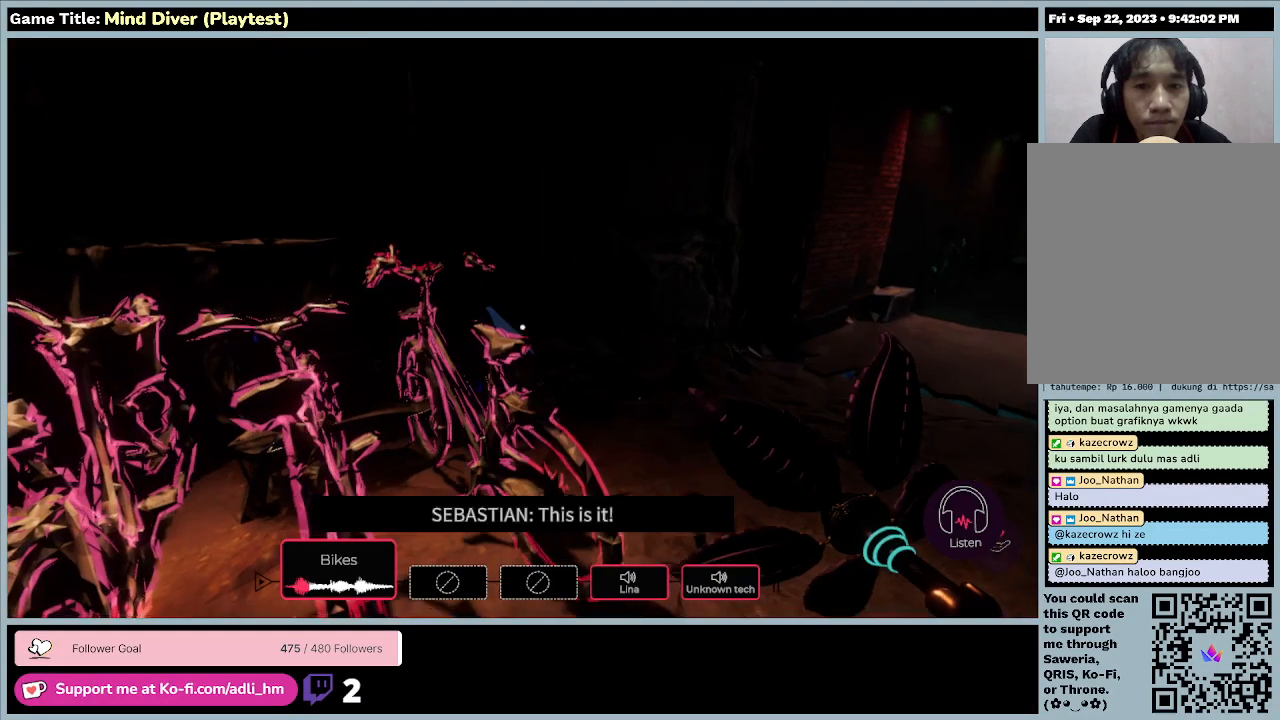
{"keys": ["d"], "mouse": [], "events": [[333, "w", "up"], [500, "d", "down"]]}
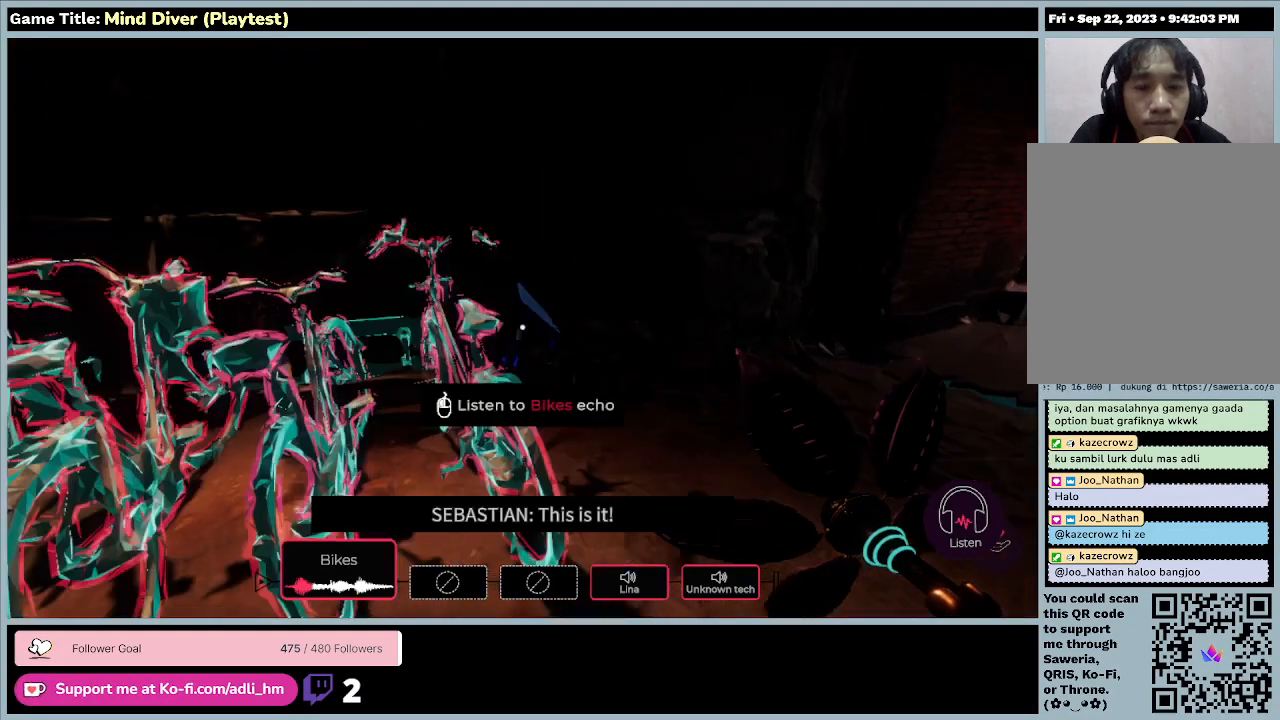
{"keys": [], "mouse": [], "events": [[400, "d", "up"]]}
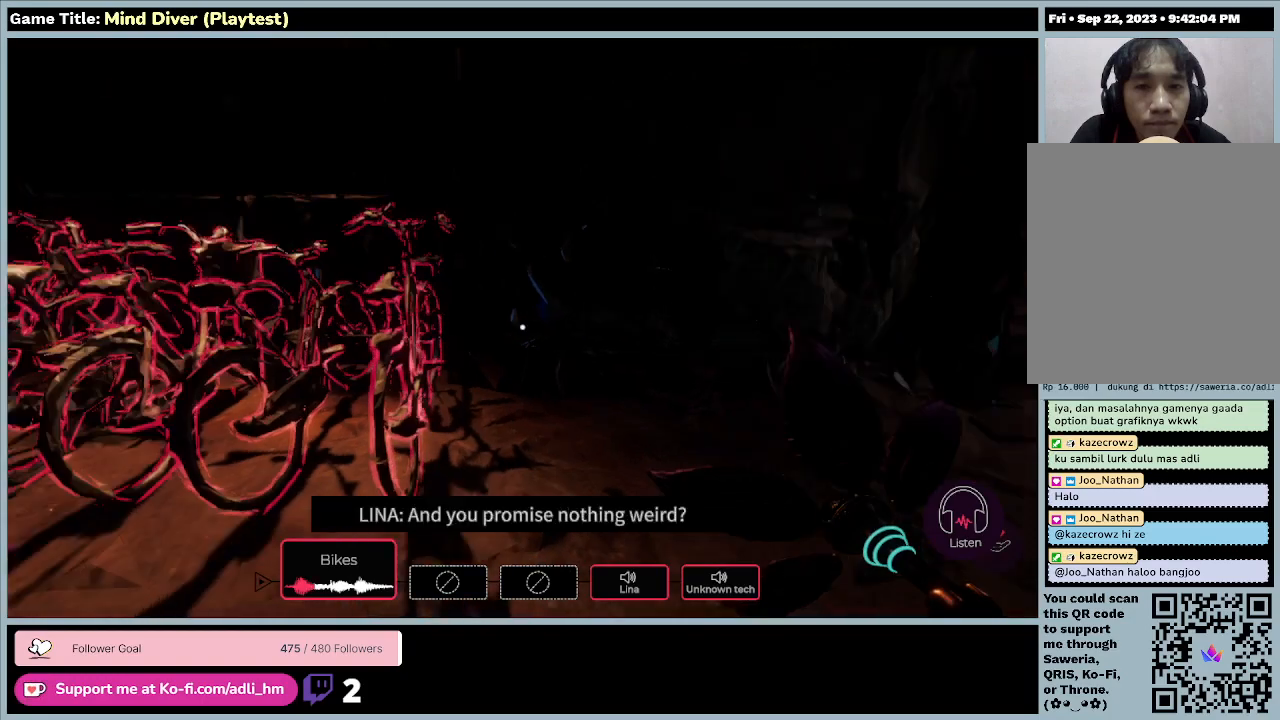
{"keys": ["w"], "mouse": [], "events": [[67, "w", "down"]]}
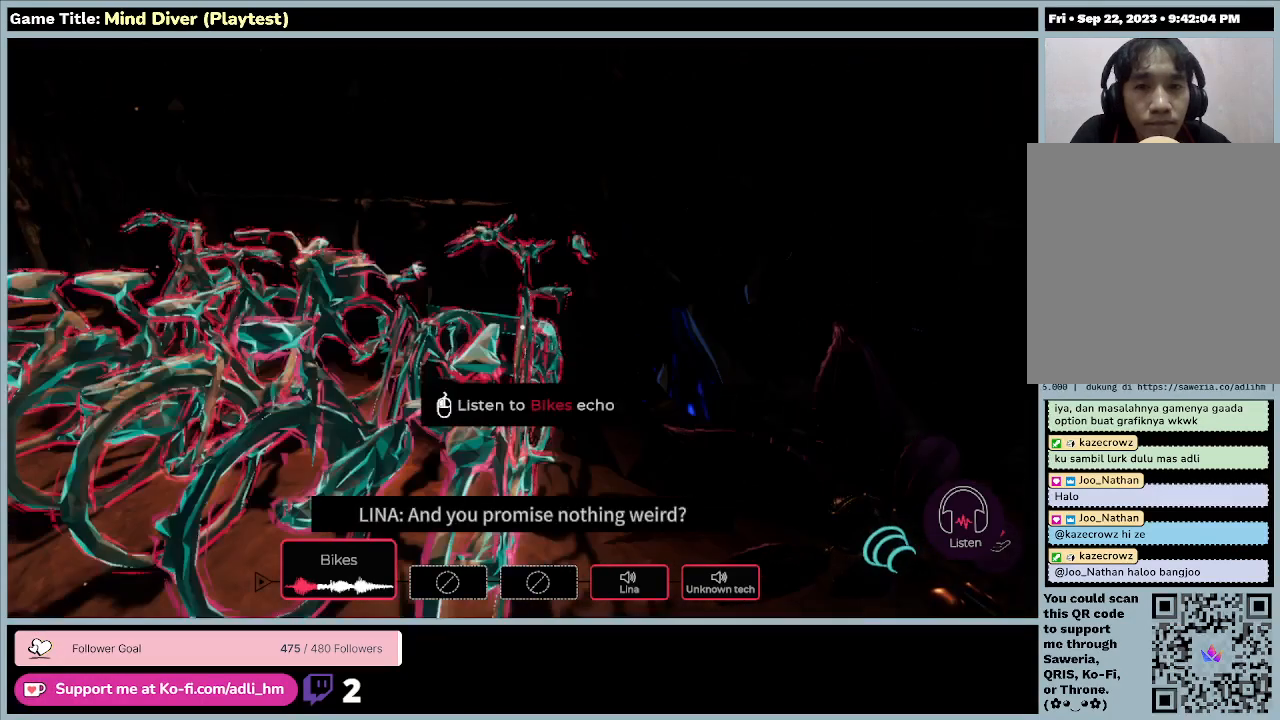
{"keys": ["d"], "mouse": [], "events": [[100, "w", "up"], [400, "d", "down"]]}
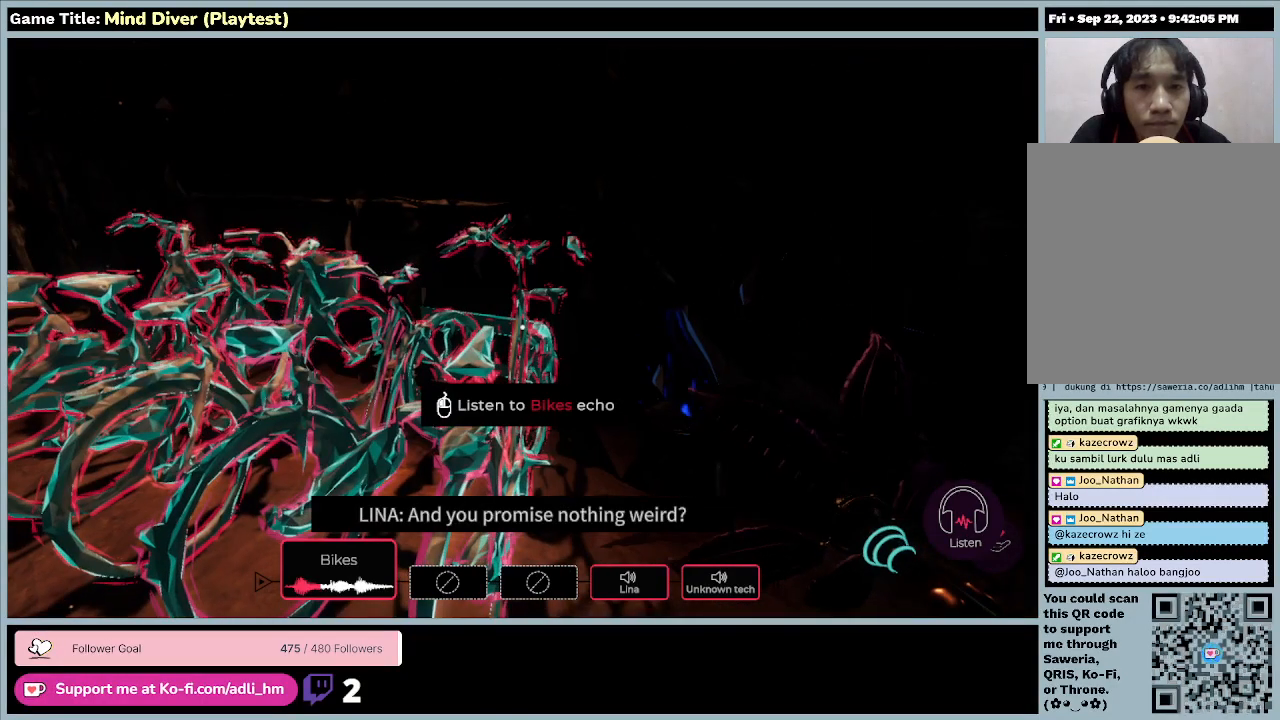
{"keys": [], "mouse": [], "events": [[367, "d", "up"]]}
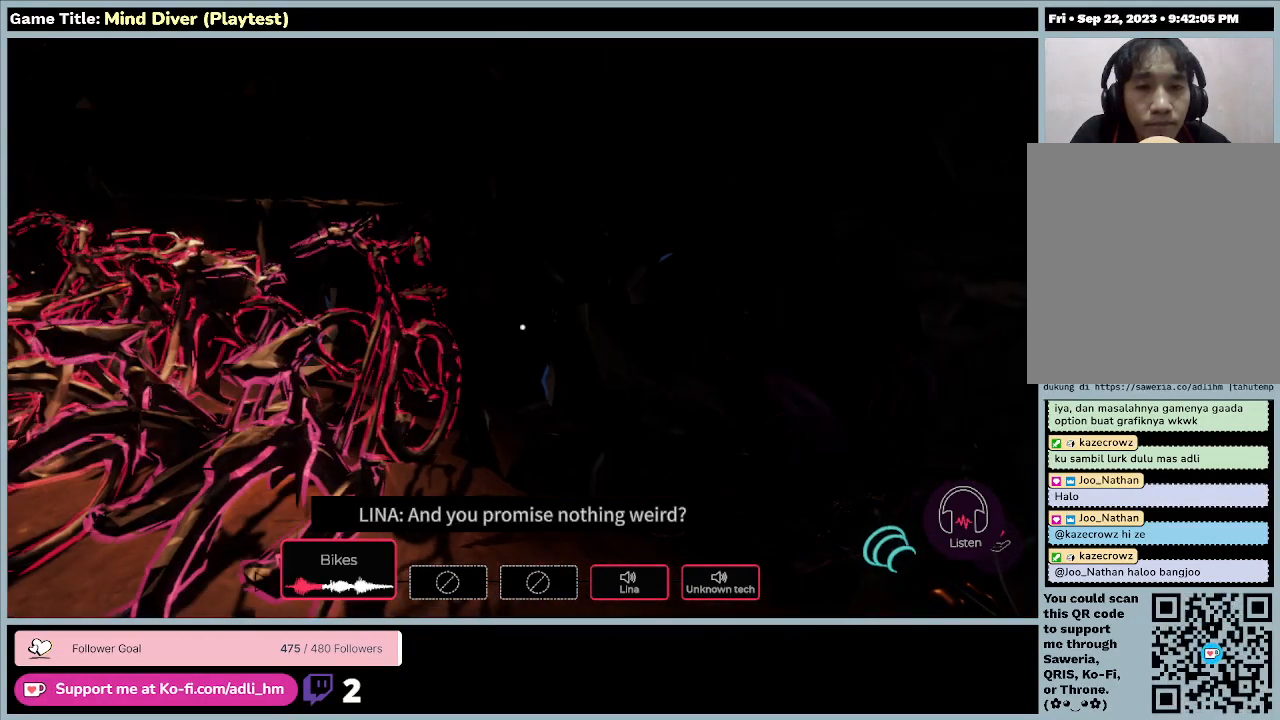
{"keys": [], "mouse": [], "events": []}
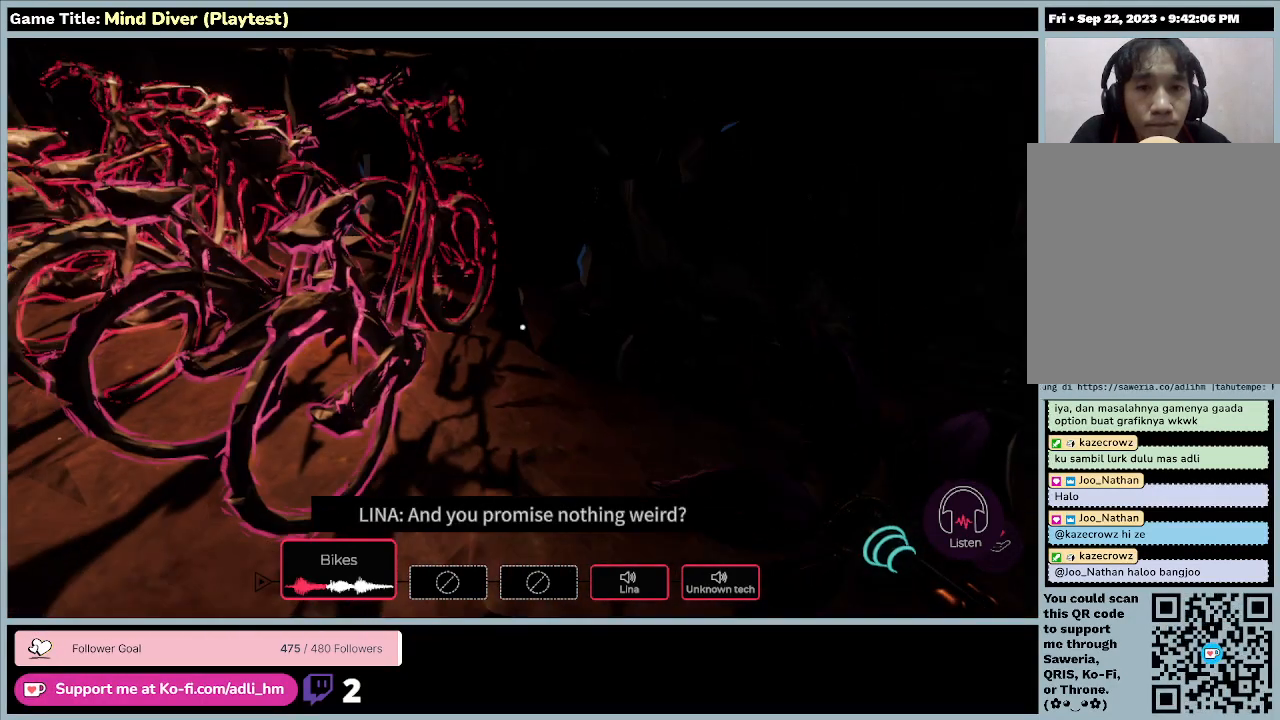
{"keys": ["w"], "mouse": [], "events": [[33, "w", "down"]]}
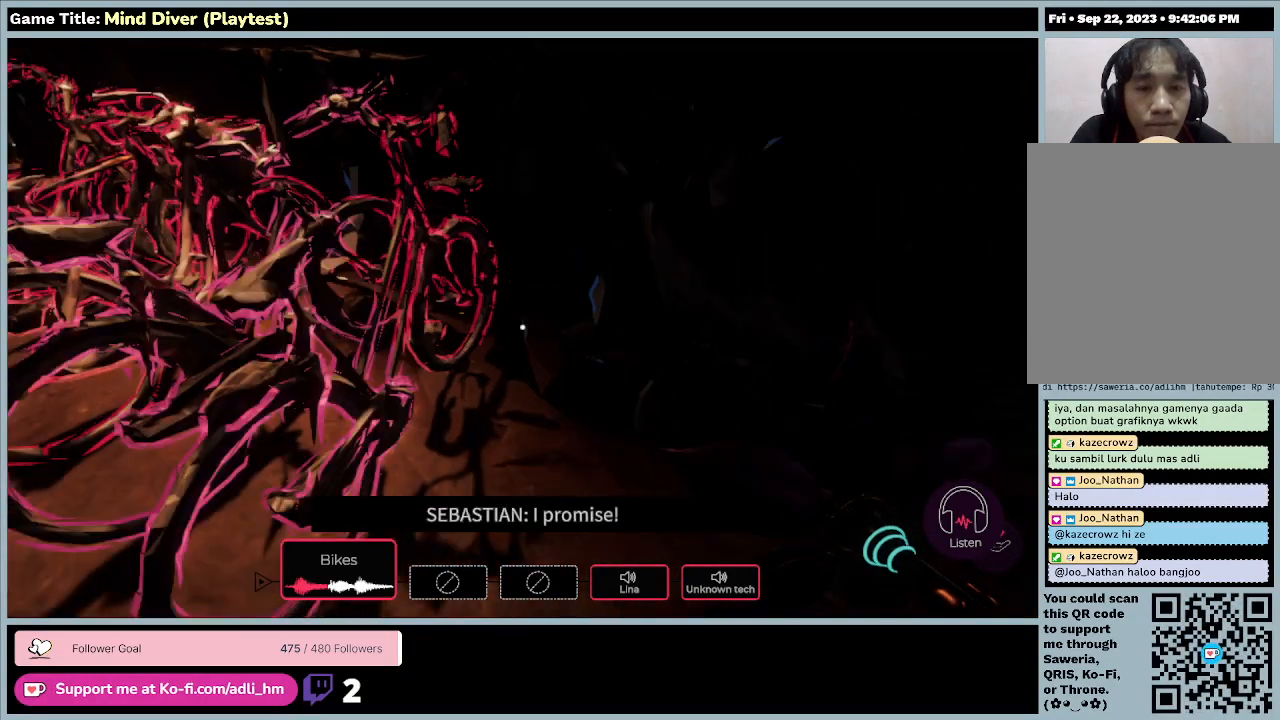
{"keys": ["w"], "mouse": [], "events": []}
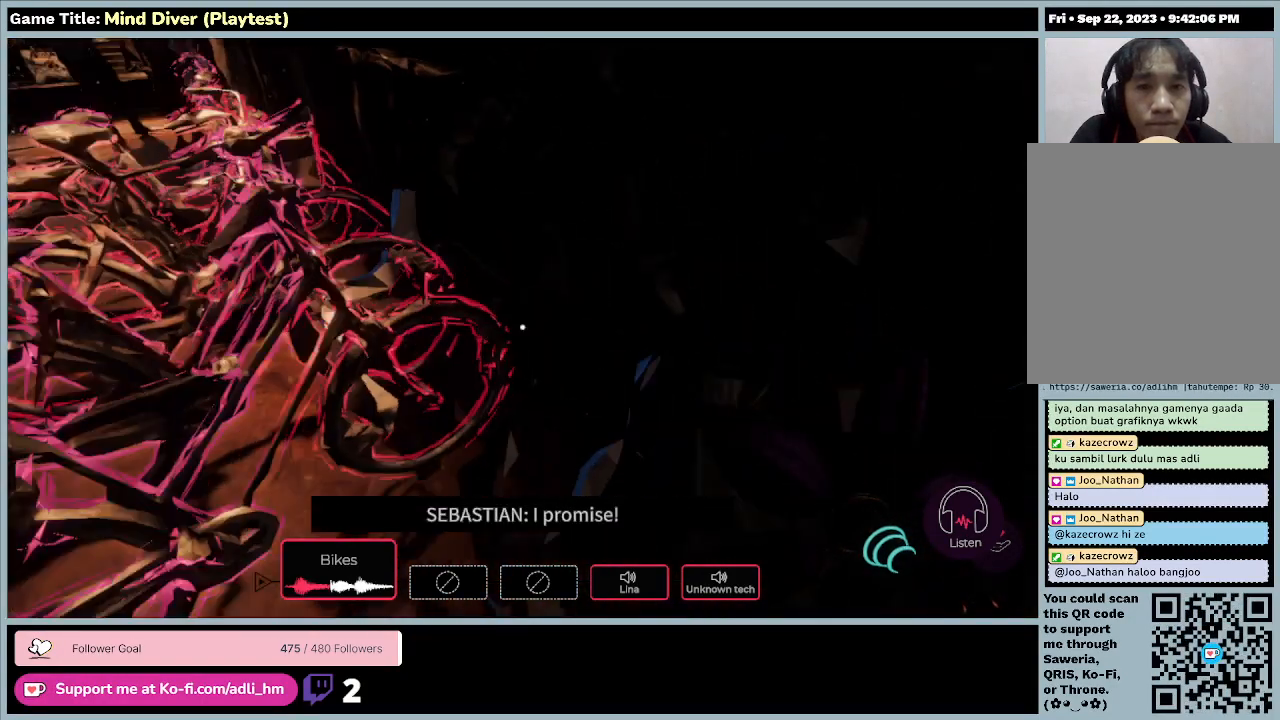
{"keys": ["d"], "mouse": [], "events": [[33, "w", "up"], [300, "d", "down"]]}
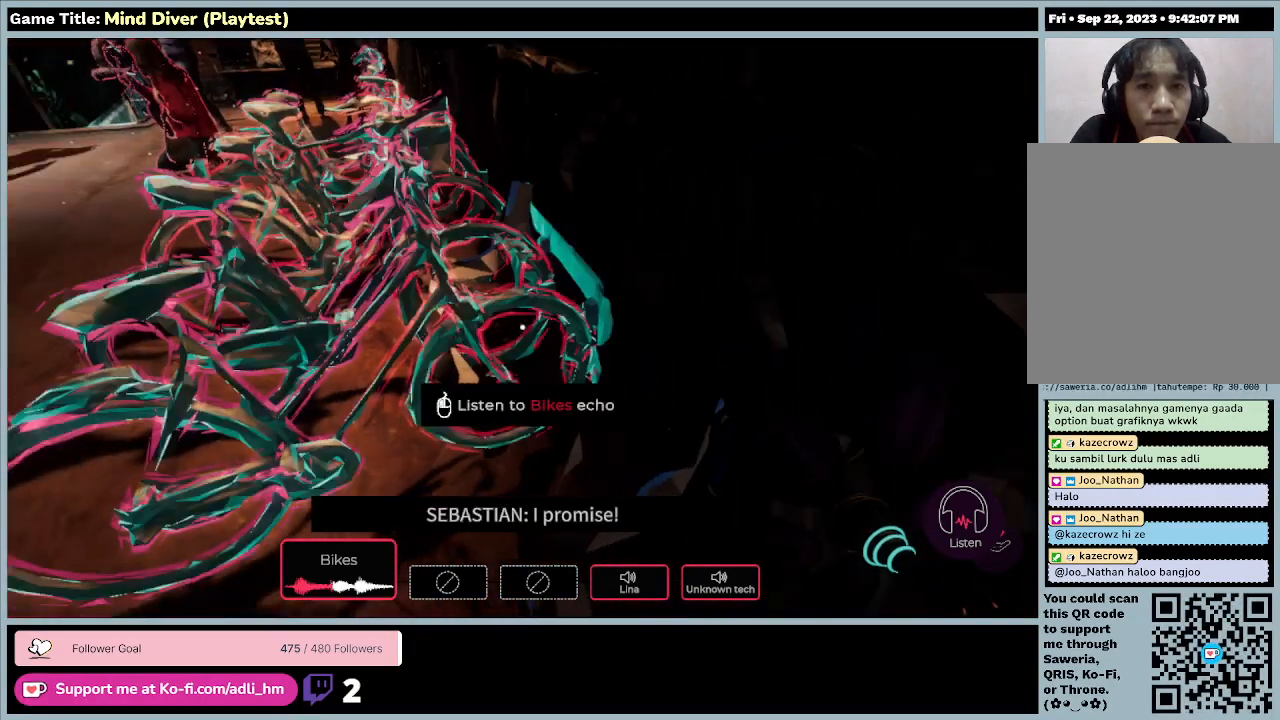
{"keys": [], "mouse": [], "events": [[200, "d", "up"]]}
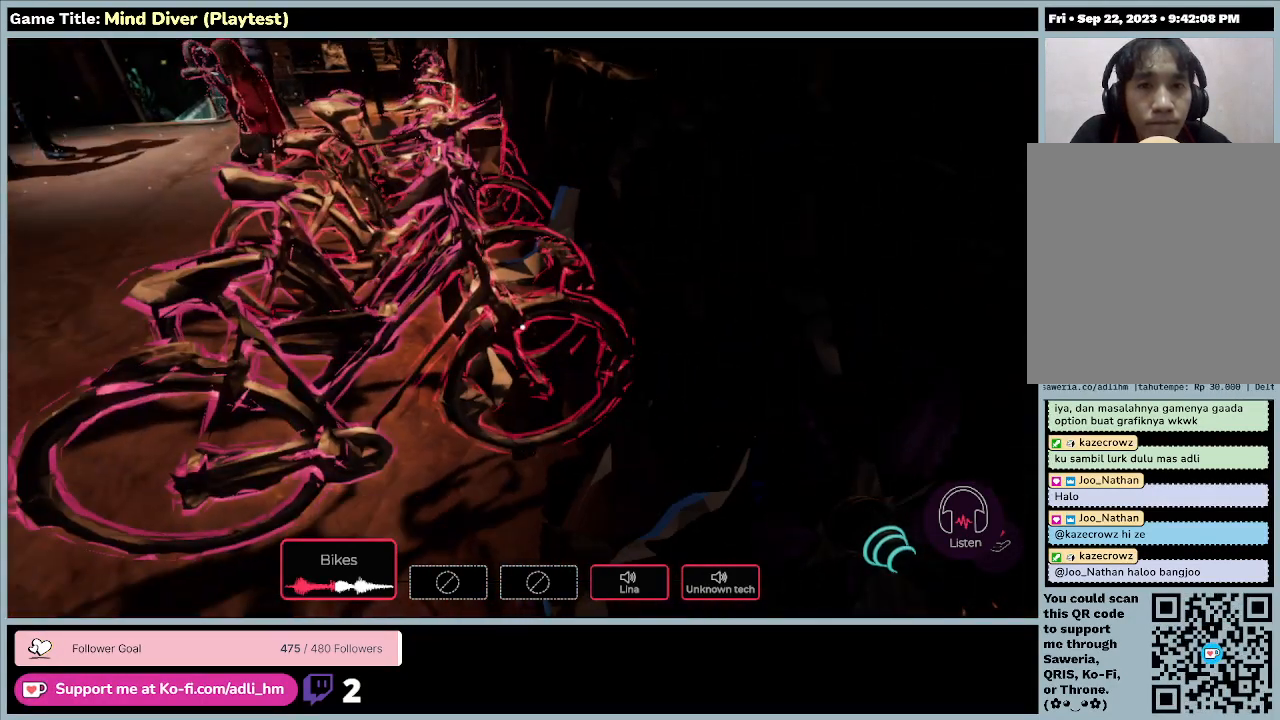
{"keys": [], "mouse": [], "events": []}
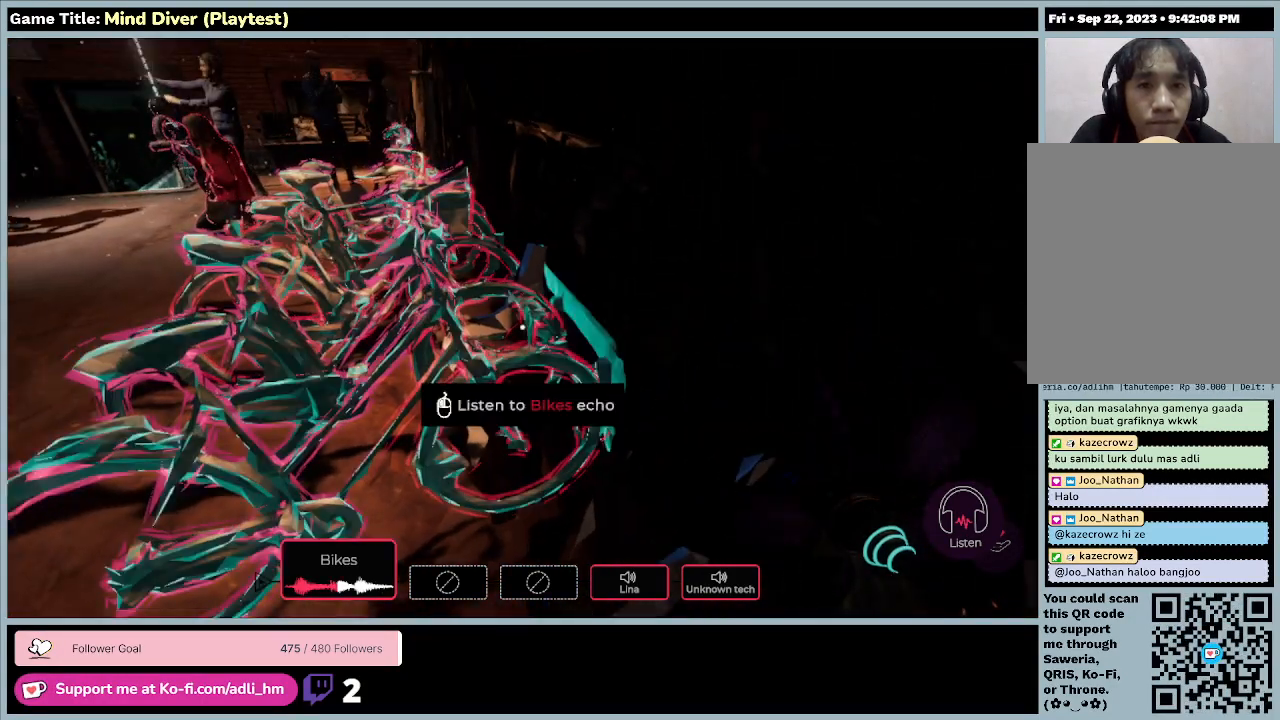
{"keys": [], "mouse": [], "events": []}
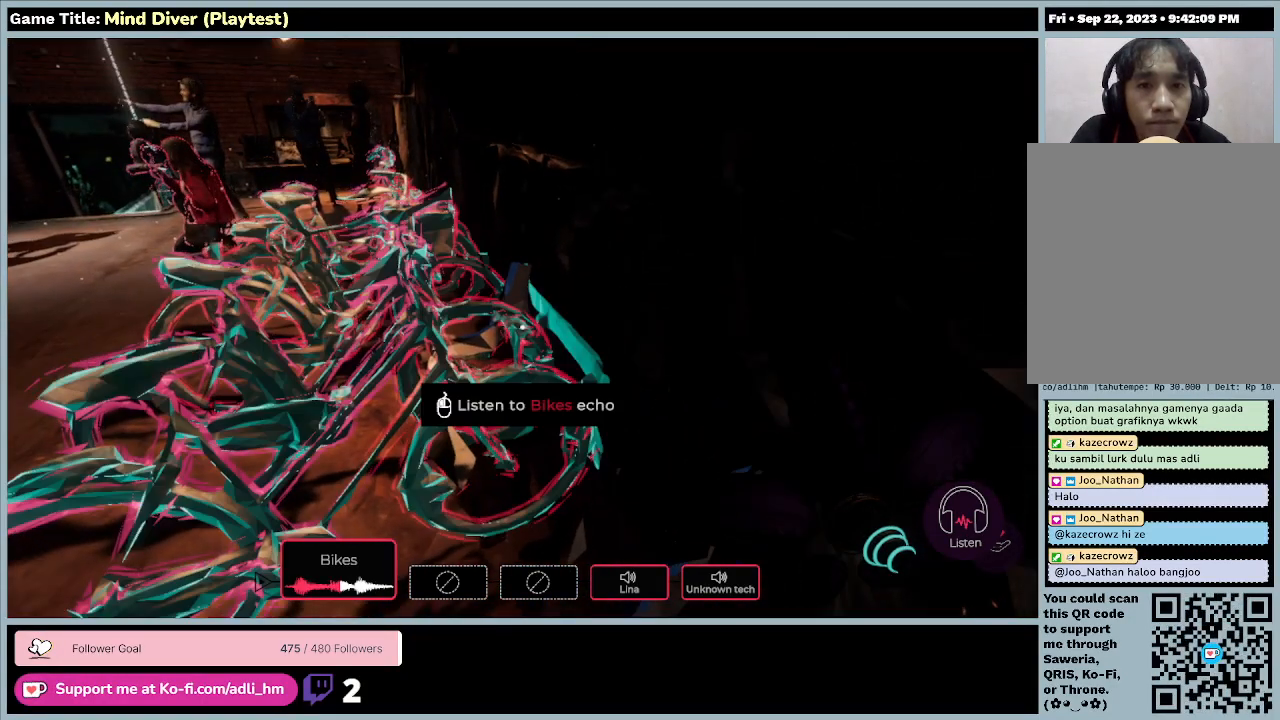
{"keys": [], "mouse": [], "events": []}
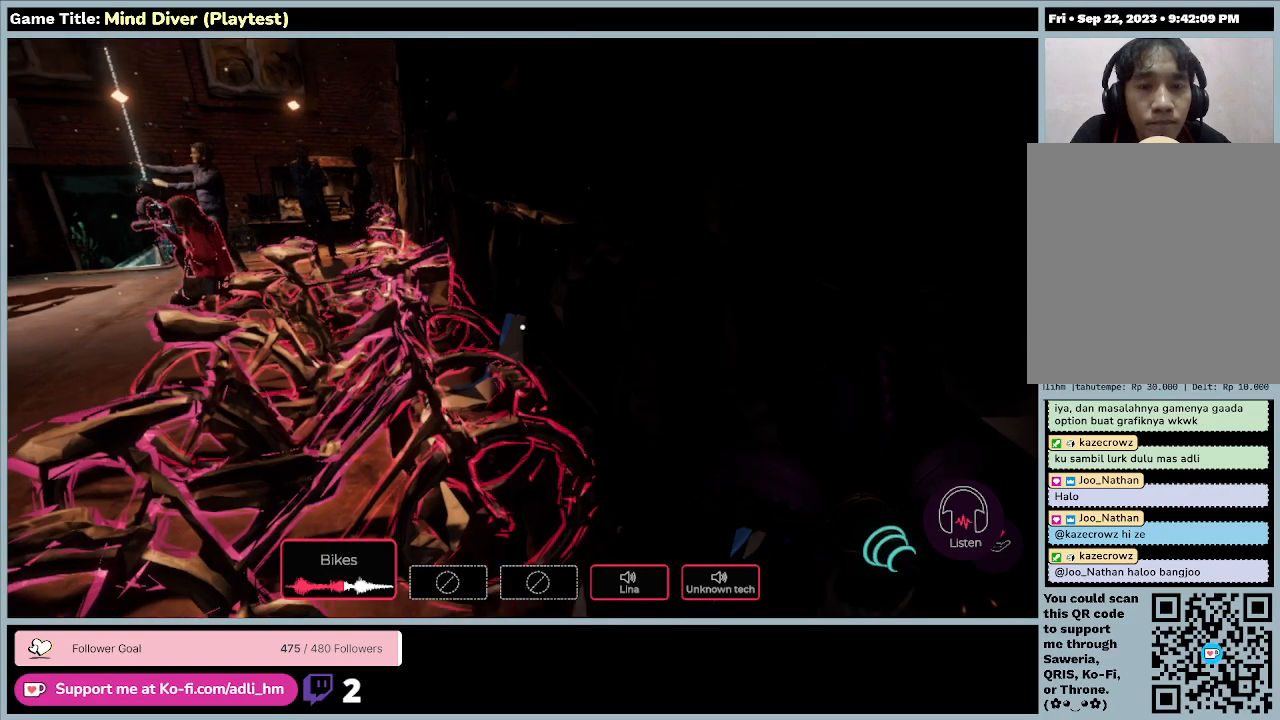
{"keys": [], "mouse": [], "events": []}
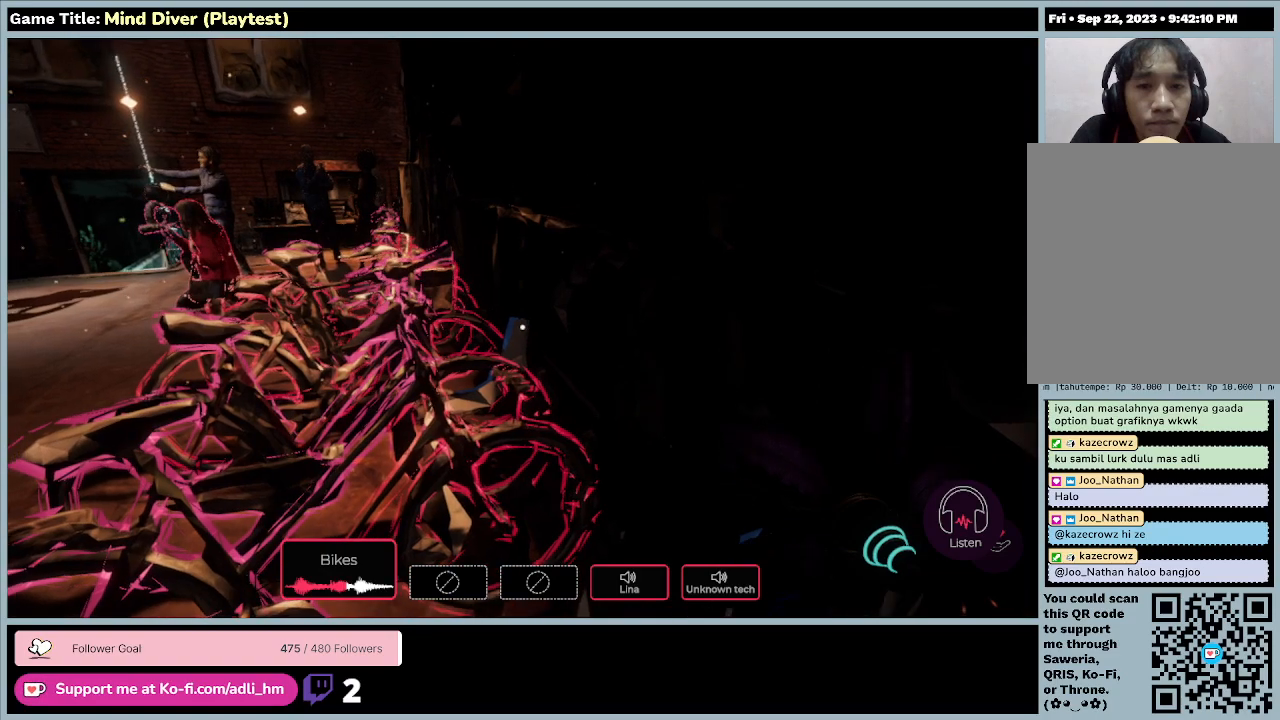
{"keys": [], "mouse": [], "events": []}
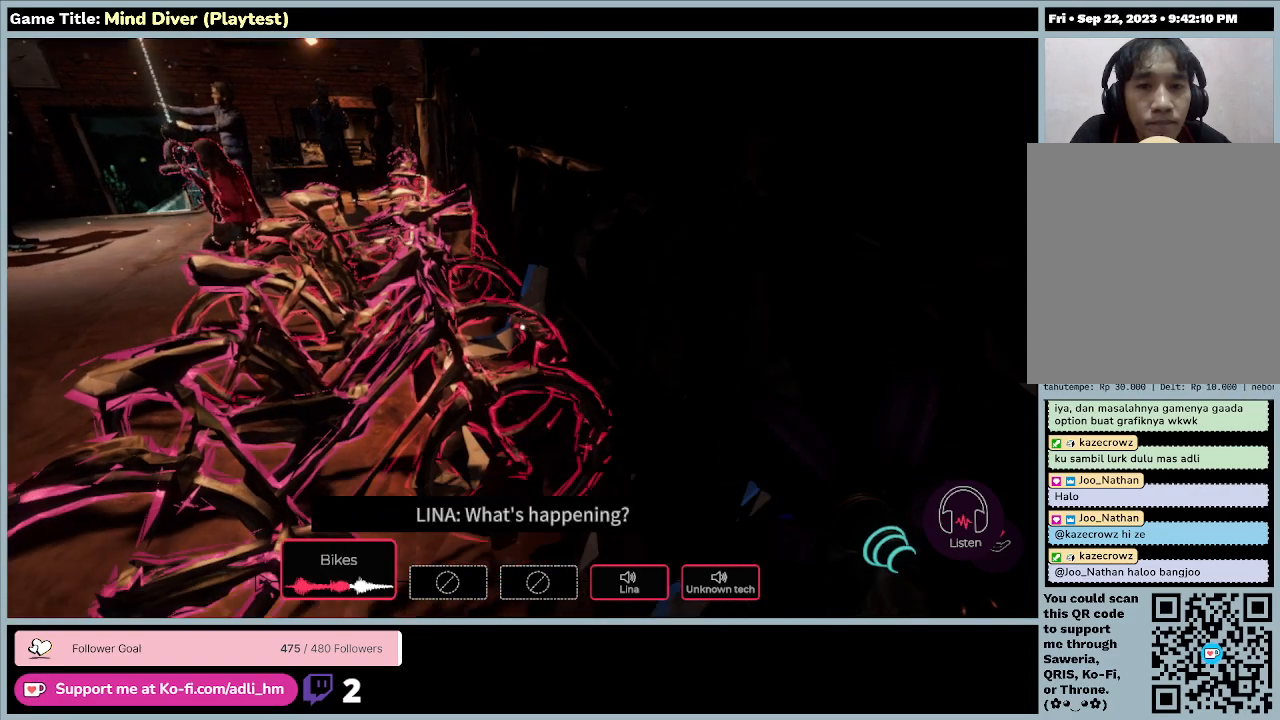
{"keys": [], "mouse": [], "events": []}